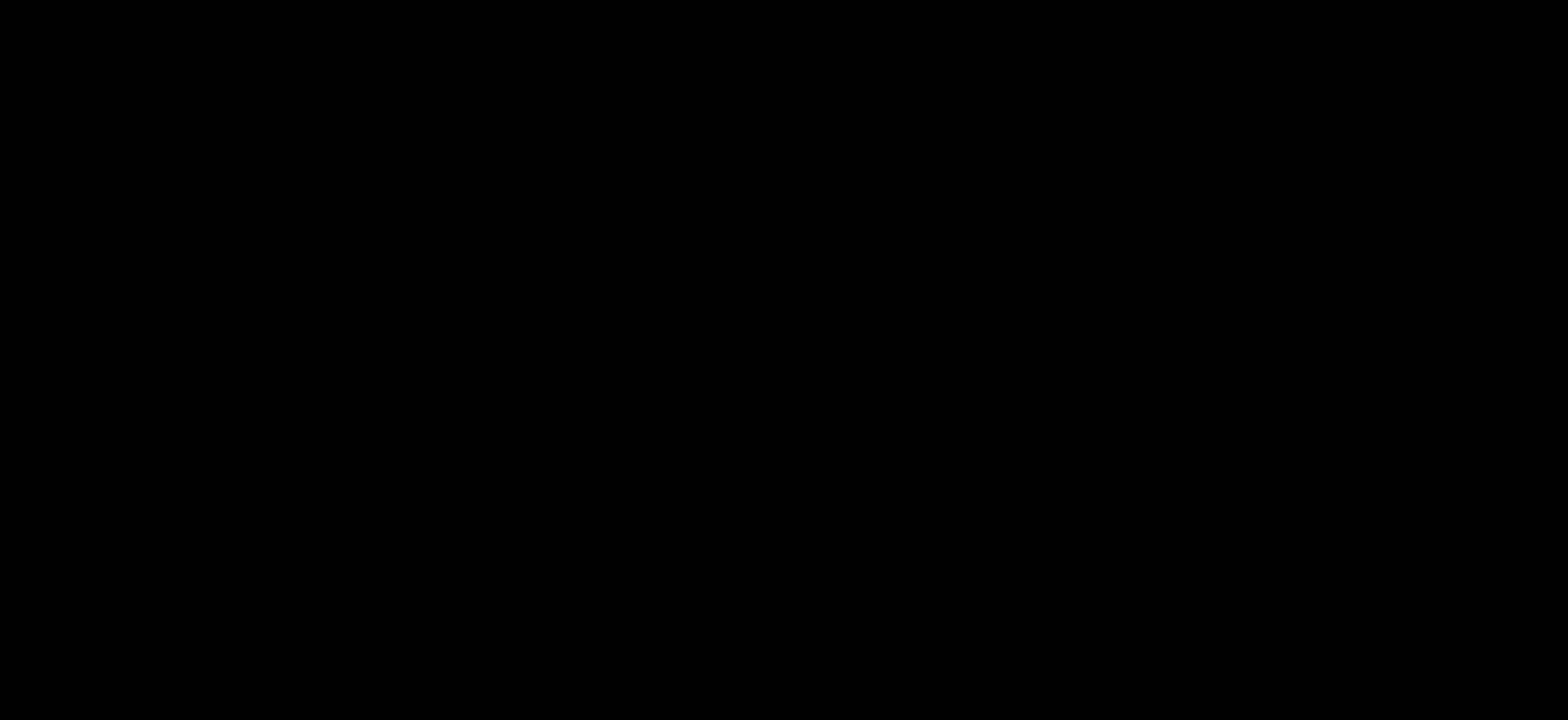
Gameplay with a controller (Xbox layout); each line is a JSON object with the inputs held at the frame after it. "events" lists button and stick changes between this image and that frame as [ms after this image, input, new state], when the widget could be followed in between.
{"buttons": [], "left_stick": "center", "right_stick": "up", "events": [[333, "right_stick", "up"]]}
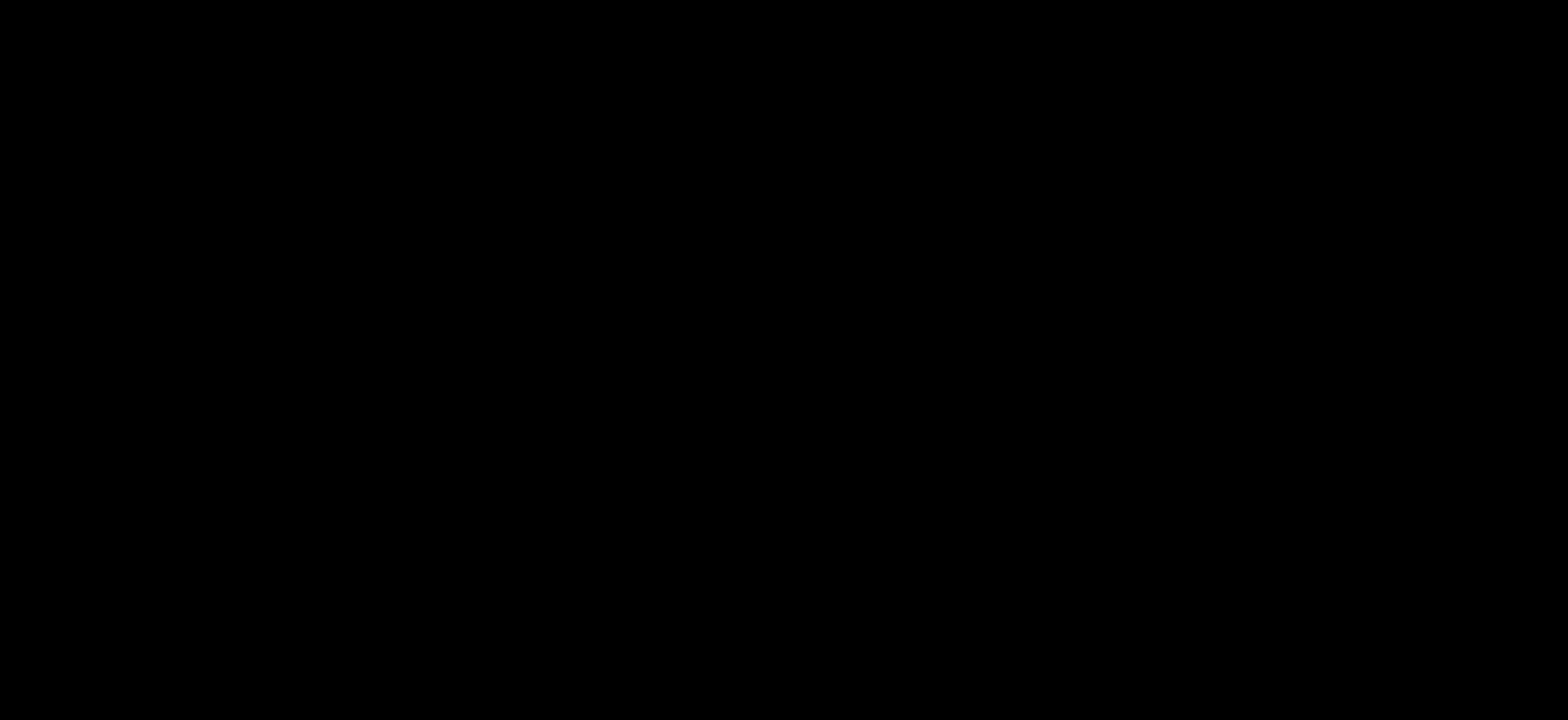
{"buttons": [], "left_stick": "left", "right_stick": "up", "events": [[466, "left_stick", "left"]]}
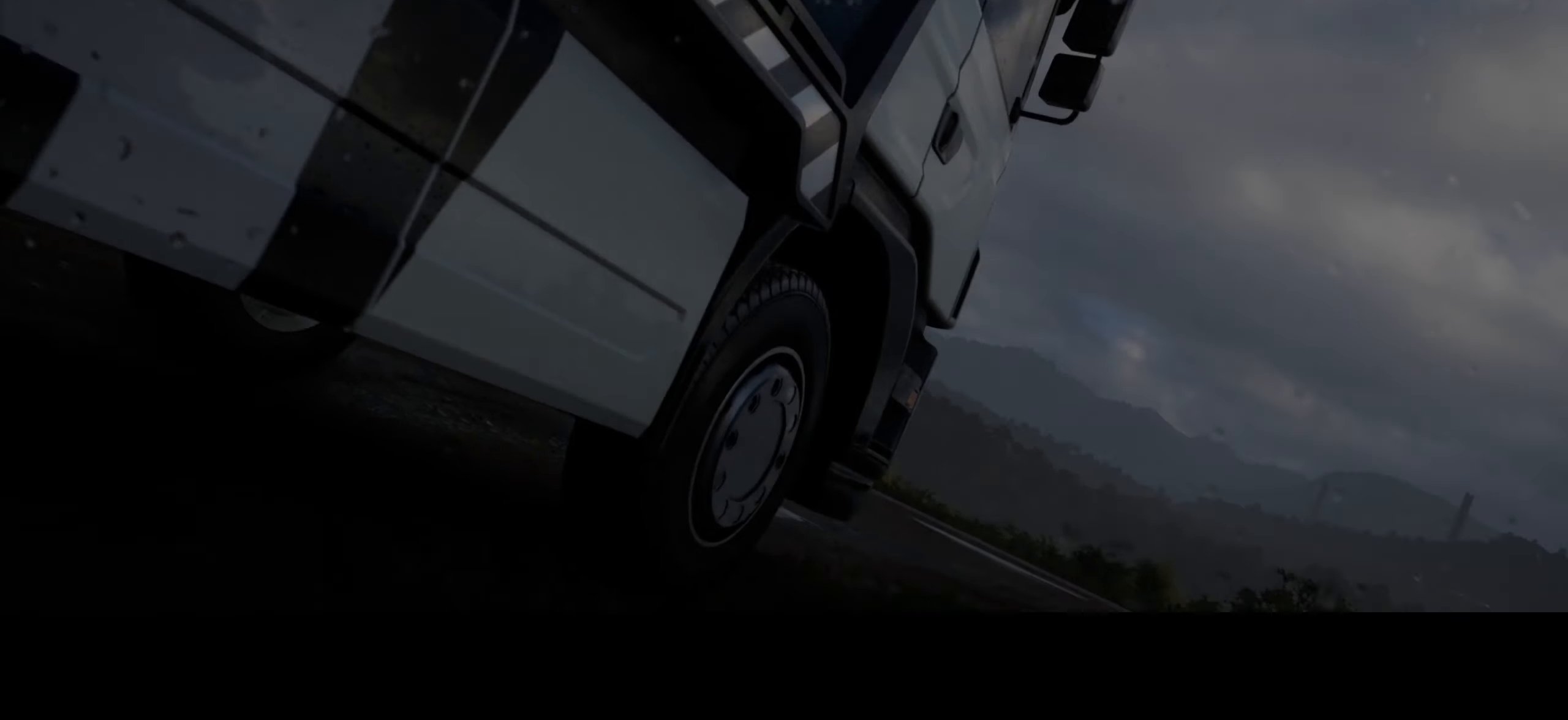
{"buttons": [], "left_stick": "left", "right_stick": "up", "events": [[100, "left_stick", "center"], [400, "left_stick", "left"]]}
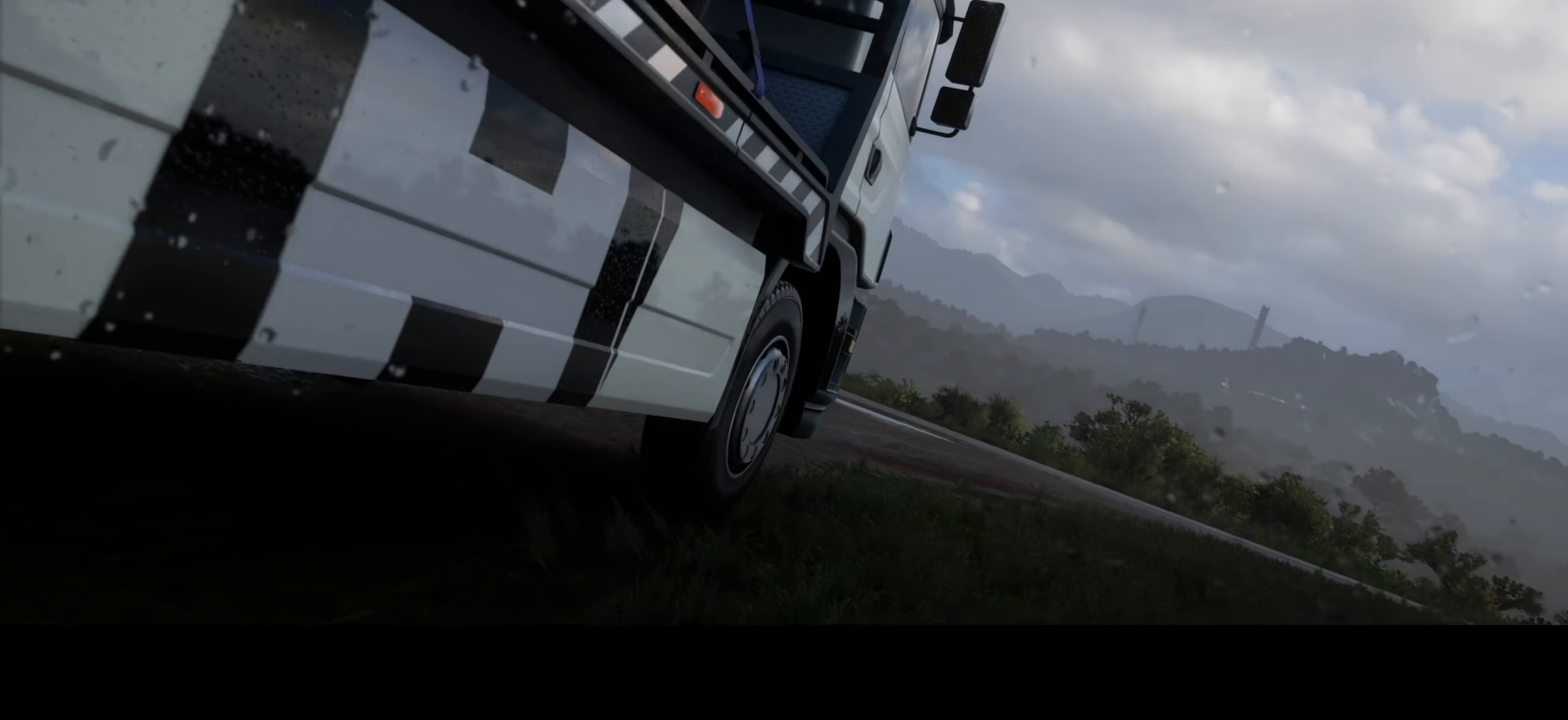
{"buttons": [], "left_stick": "center", "right_stick": "up", "events": [[50, "left_stick", "center"]]}
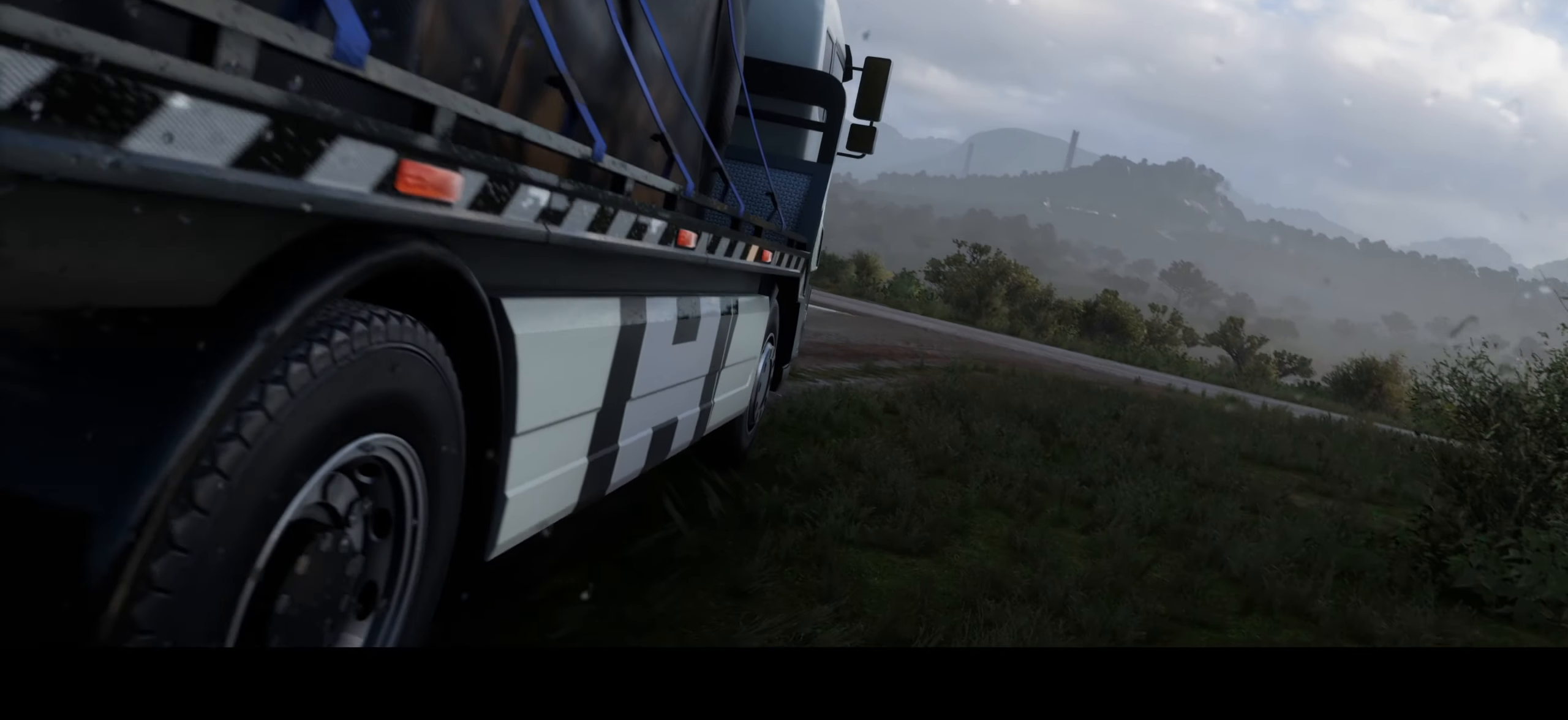
{"buttons": [], "left_stick": "center", "right_stick": "up", "events": []}
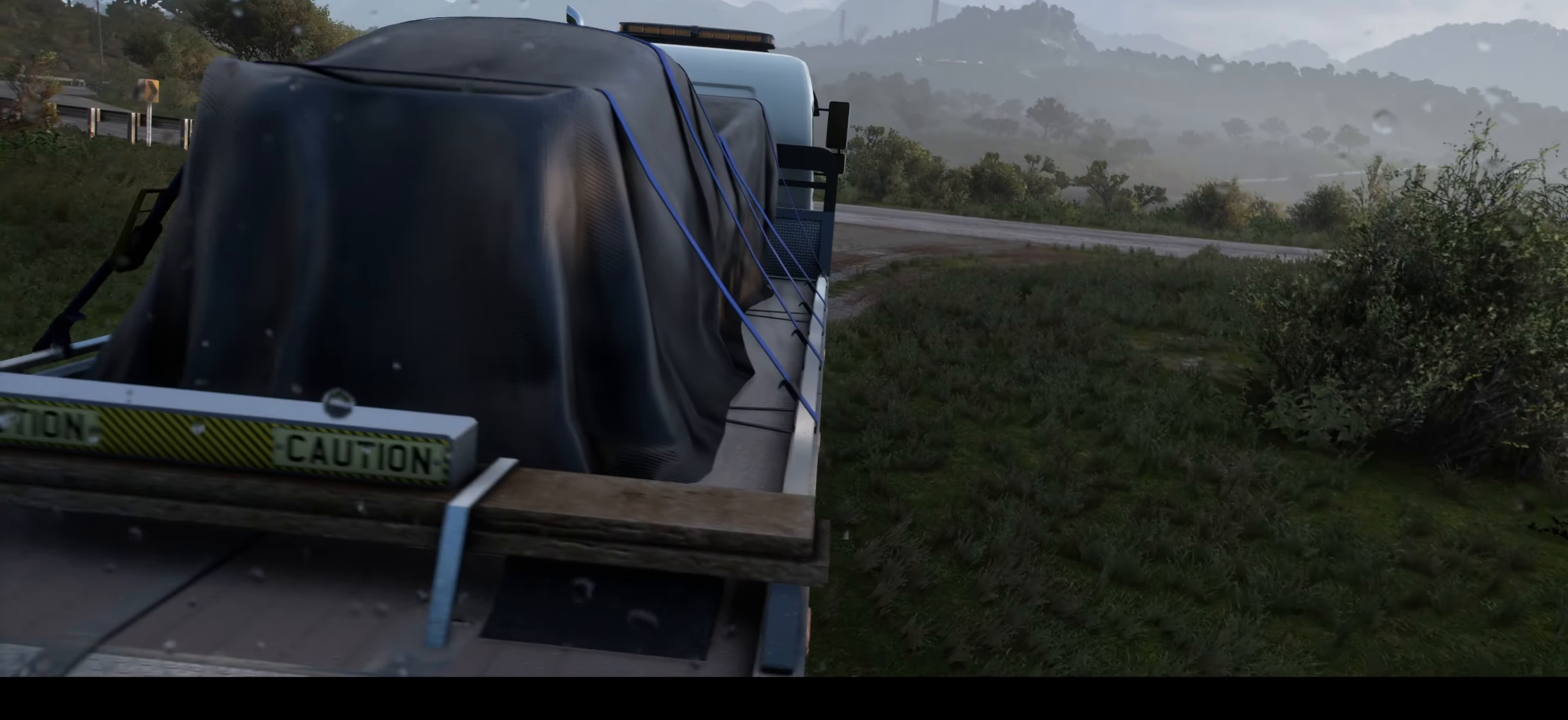
{"buttons": [], "left_stick": "center", "right_stick": "up", "events": [[166, "left_stick", "left"], [317, "left_stick", "center"]]}
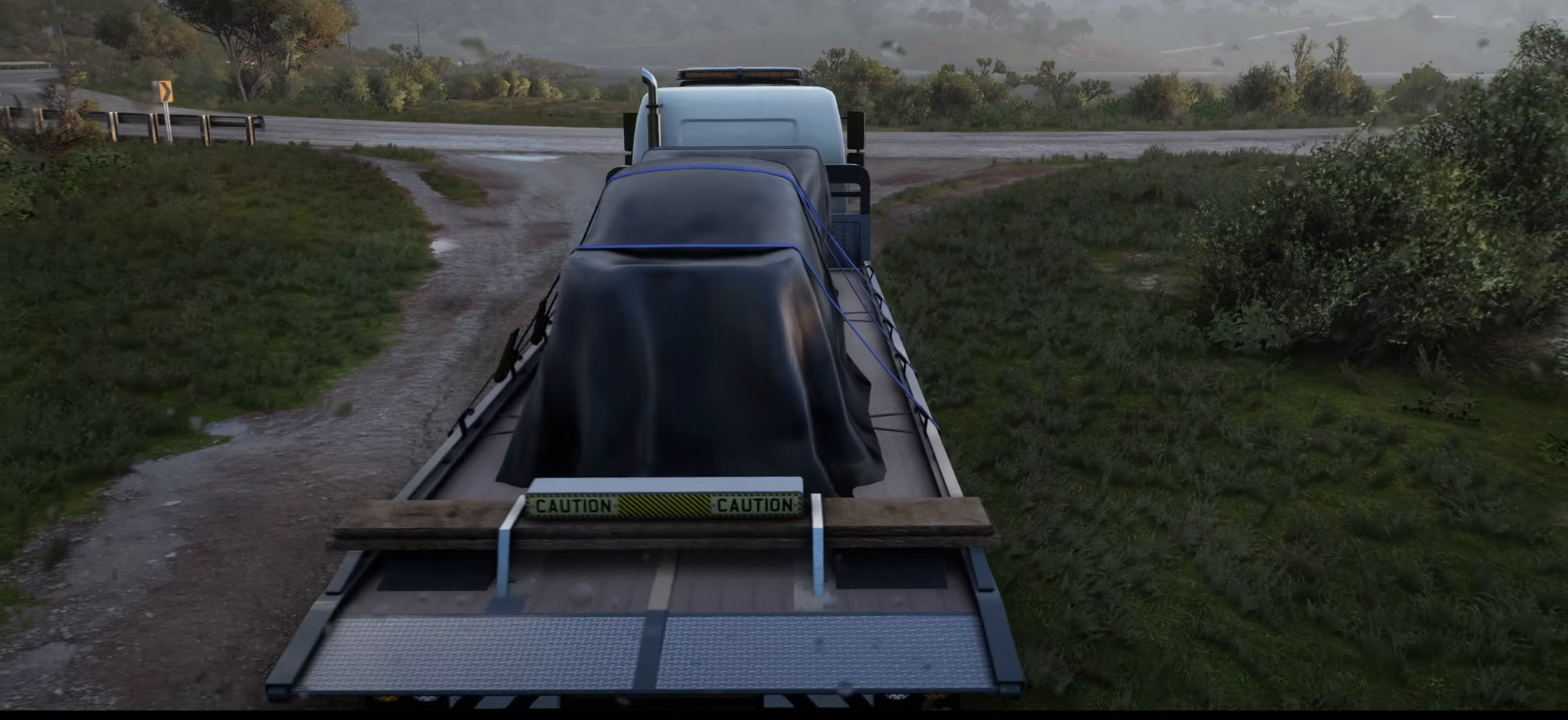
{"buttons": [], "left_stick": "center", "right_stick": "up", "events": [[100, "left_stick", "left"], [233, "left_stick", "center"]]}
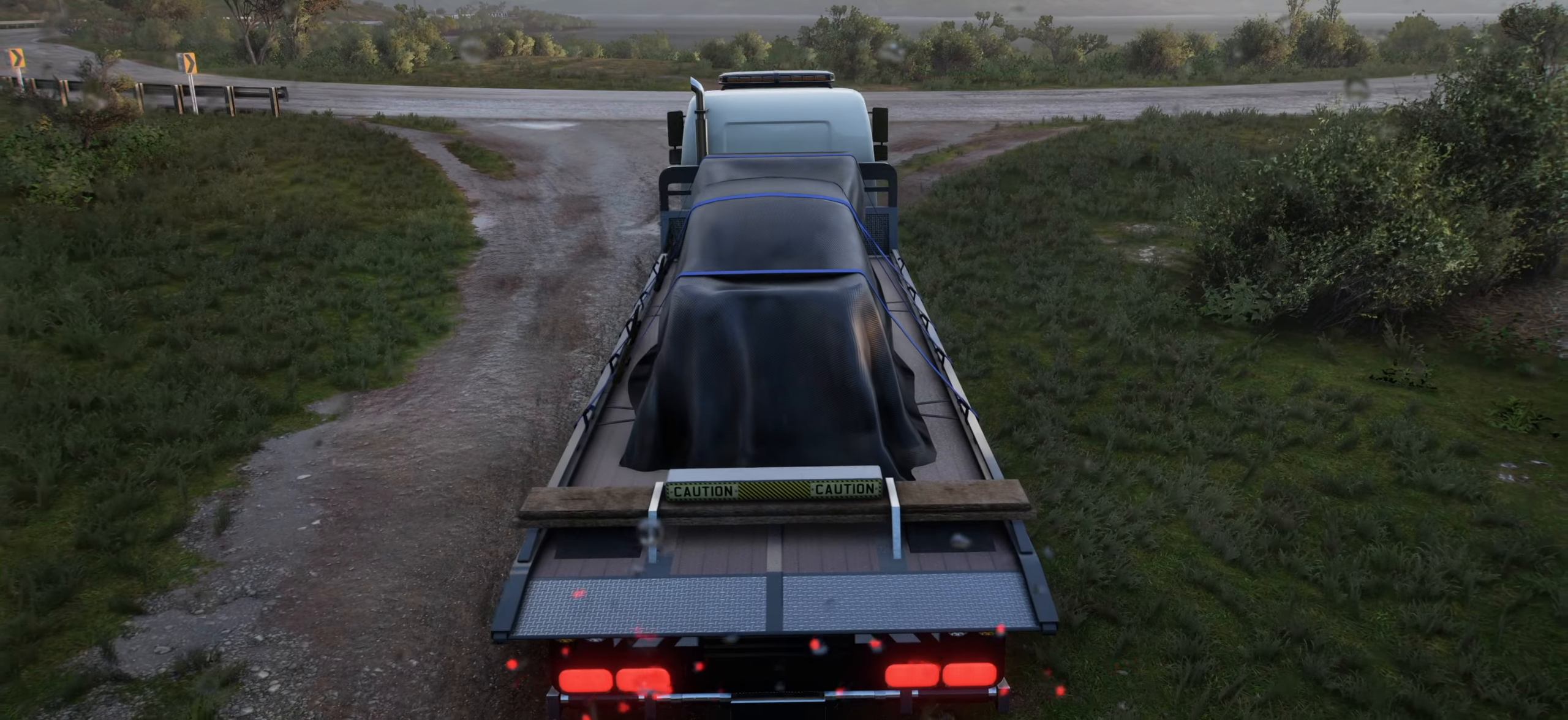
{"buttons": [], "left_stick": "center", "right_stick": "up", "events": []}
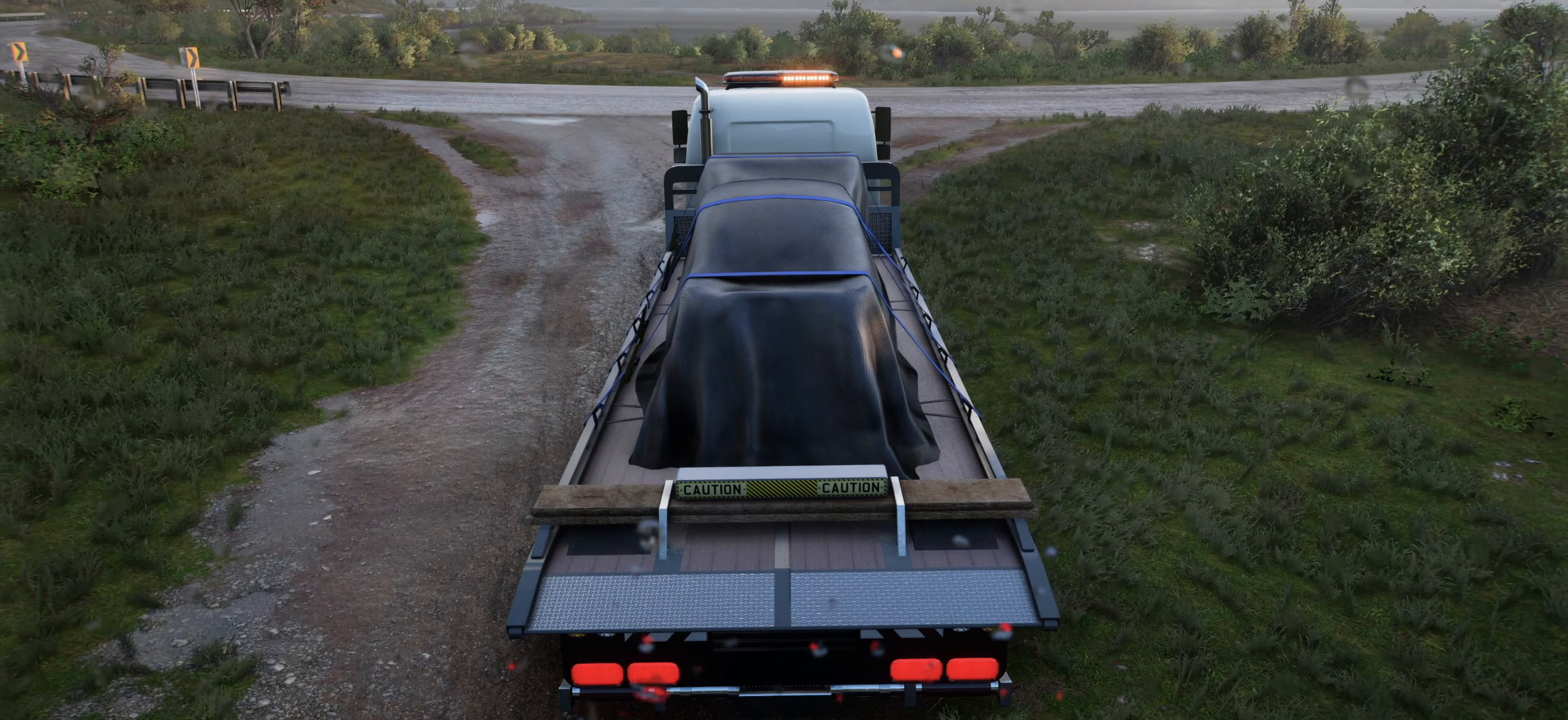
{"buttons": [], "left_stick": "center", "right_stick": "up", "events": []}
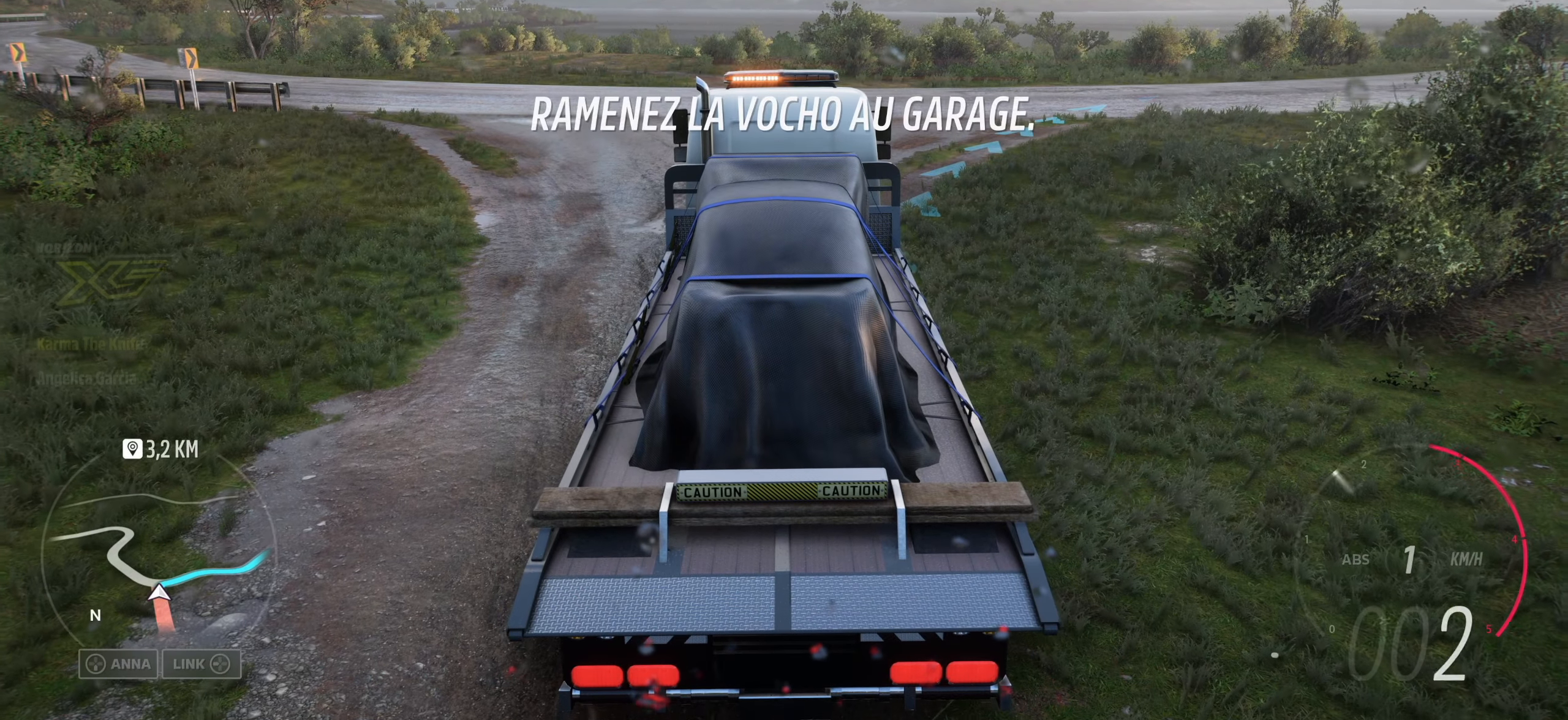
{"buttons": [], "left_stick": "center", "right_stick": "up", "events": []}
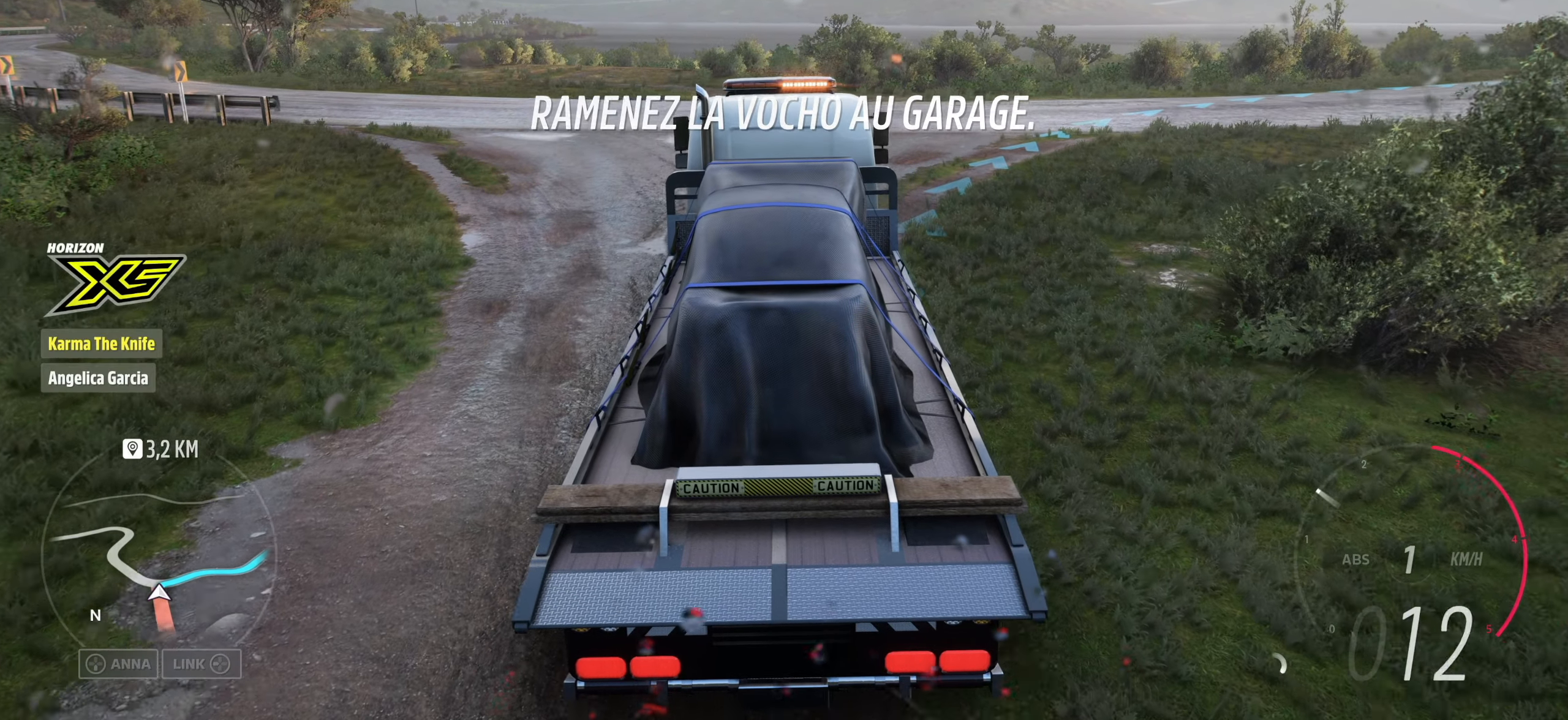
{"buttons": [], "left_stick": "center", "right_stick": "up", "events": [[267, "R1", "down"], [283, "left_stick", "right"], [417, "R1", "up"], [500, "left_stick", "center"]]}
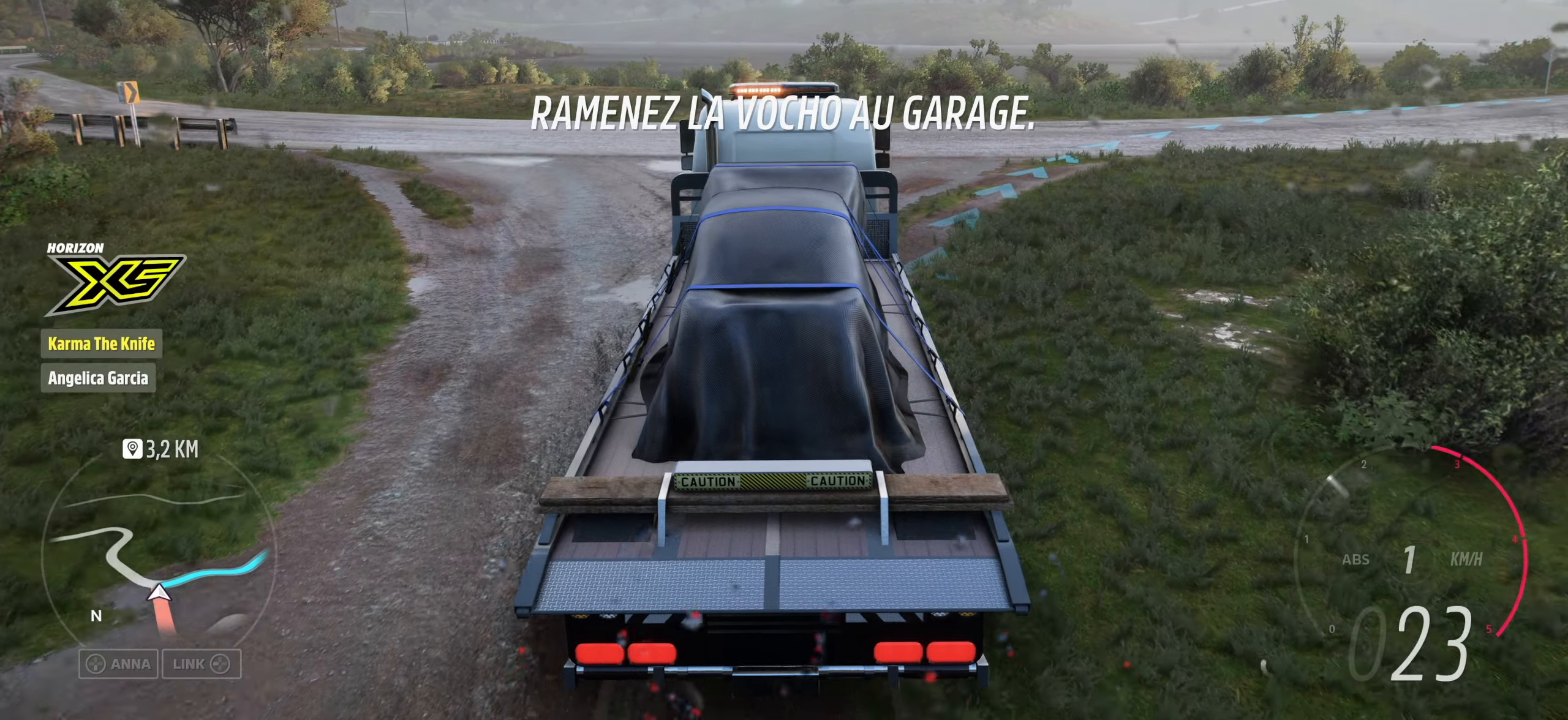
{"buttons": [], "left_stick": "center", "right_stick": "up", "events": [[117, "left_stick", "right"], [383, "left_stick", "center"]]}
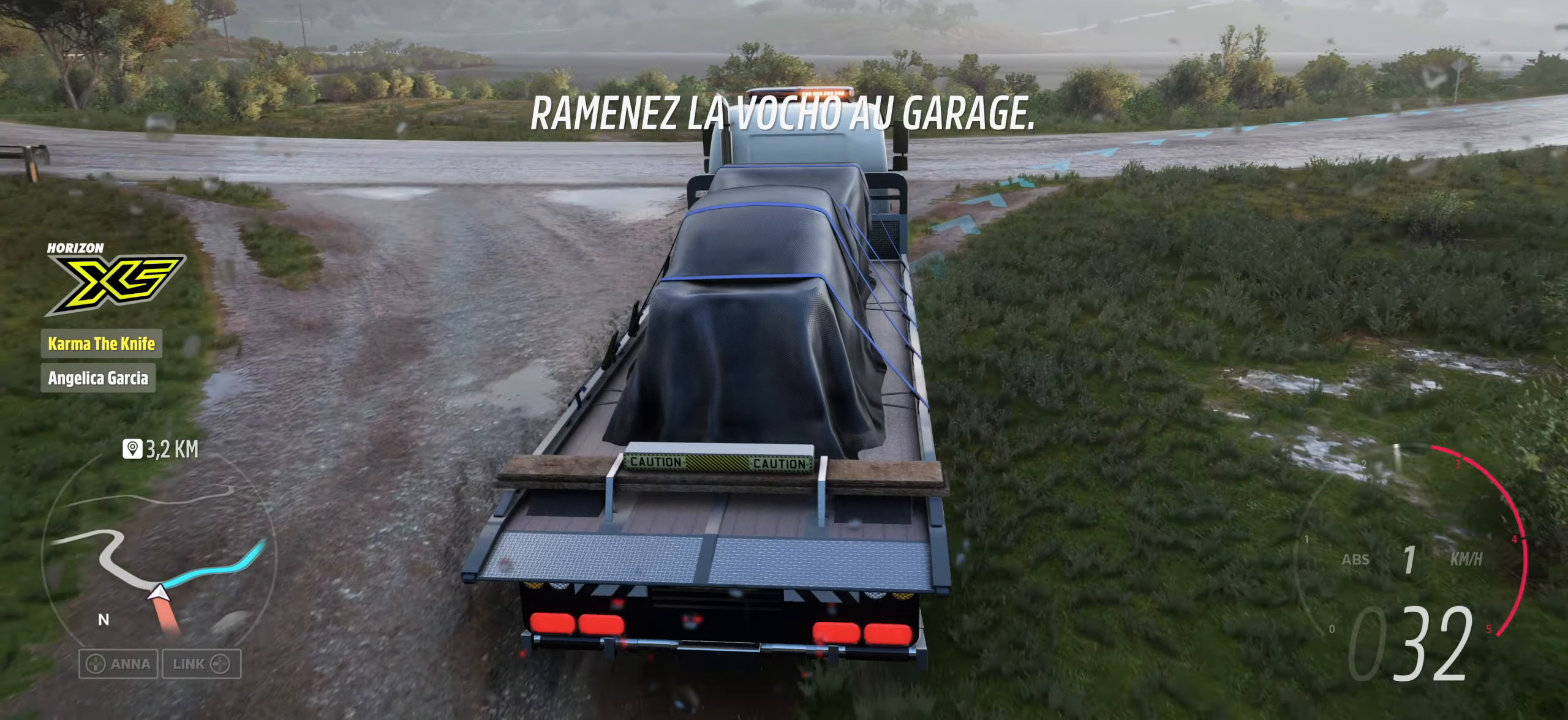
{"buttons": ["R1"], "left_stick": "center", "right_stick": "up", "events": [[150, "left_stick", "right"], [383, "left_stick", "center"], [417, "R1", "down"]]}
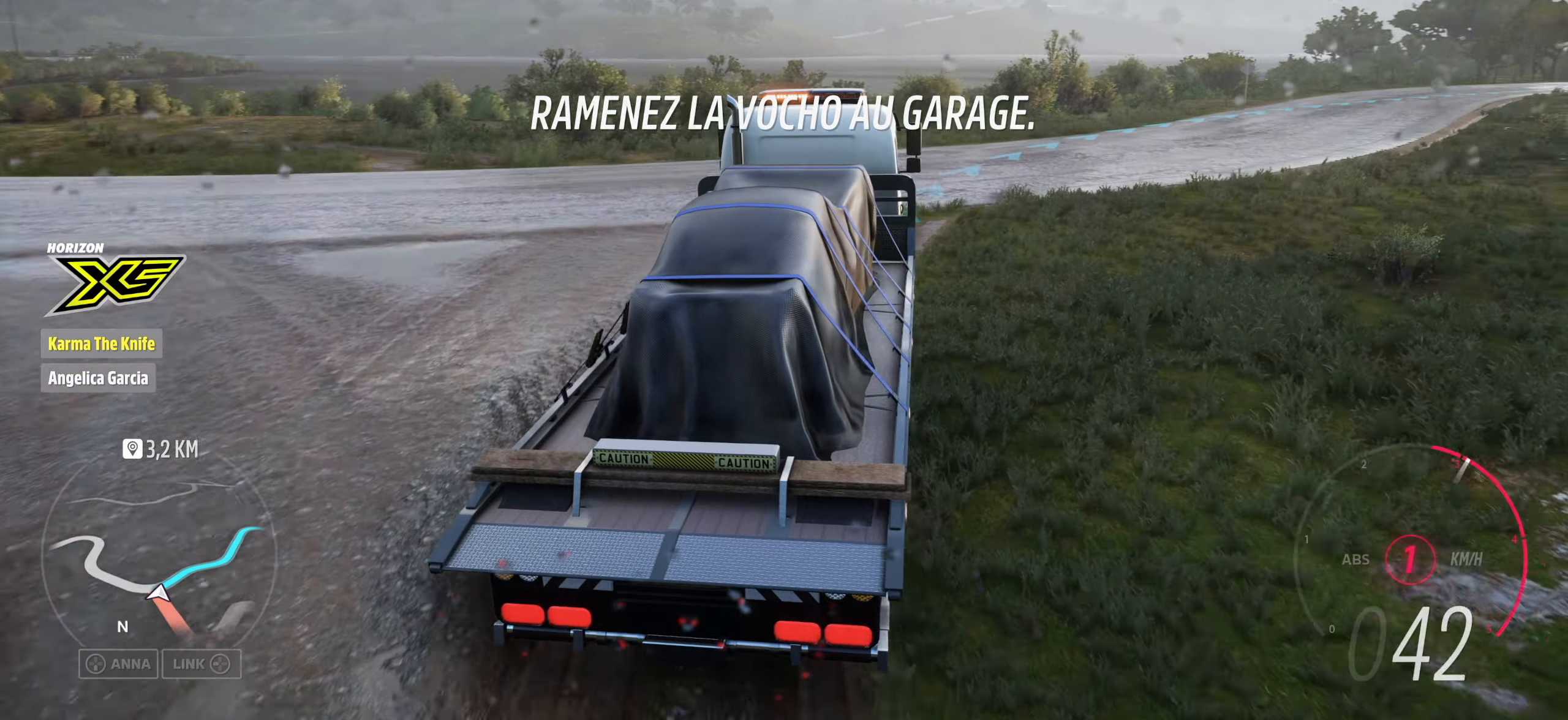
{"buttons": ["R1"], "left_stick": "right", "right_stick": "up", "events": [[33, "R1", "up"], [100, "left_stick", "right"], [317, "left_stick", "center"], [433, "left_stick", "right"], [450, "R1", "down"]]}
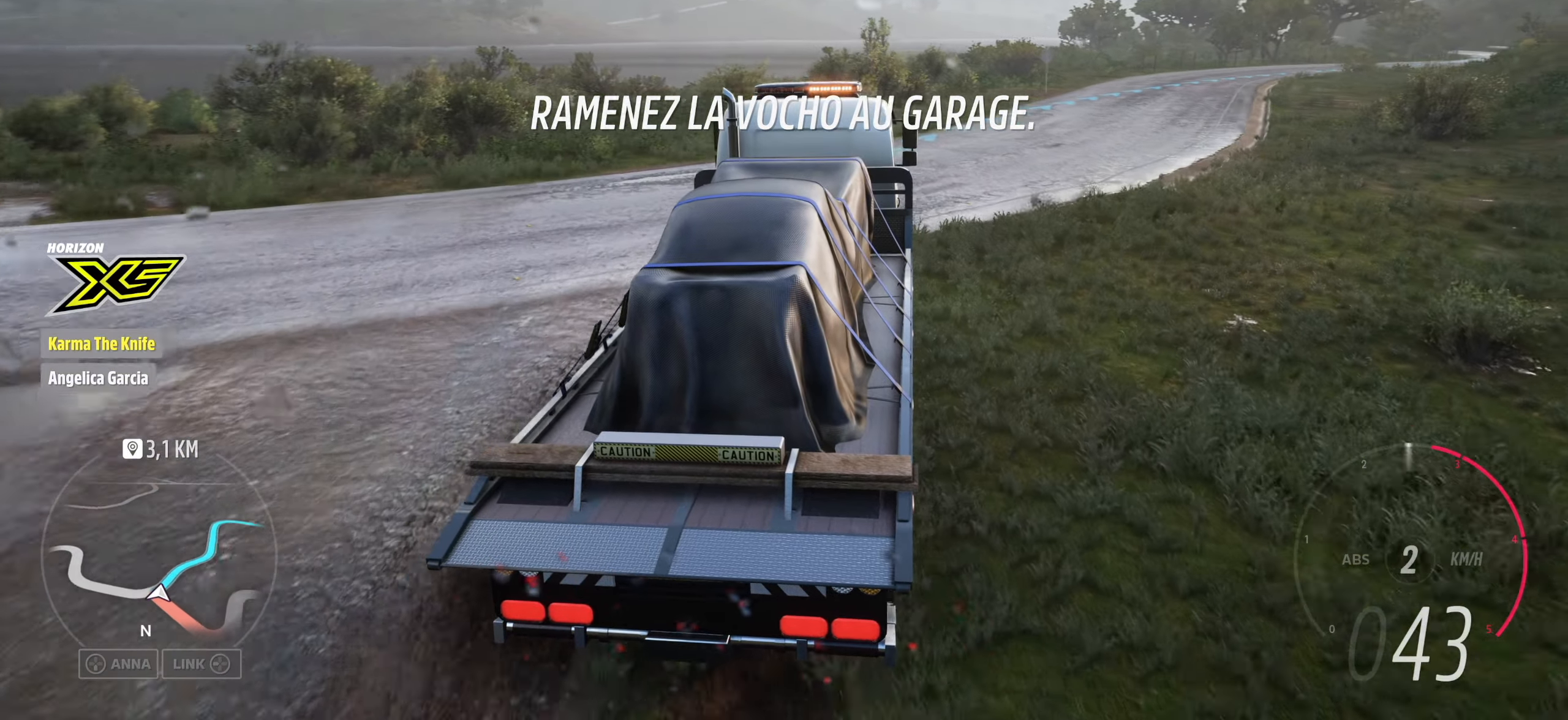
{"buttons": ["R1"], "left_stick": "right", "right_stick": "up", "events": [[100, "left_stick", "center"], [133, "R1", "up"], [283, "left_stick", "right"], [383, "R1", "down"]]}
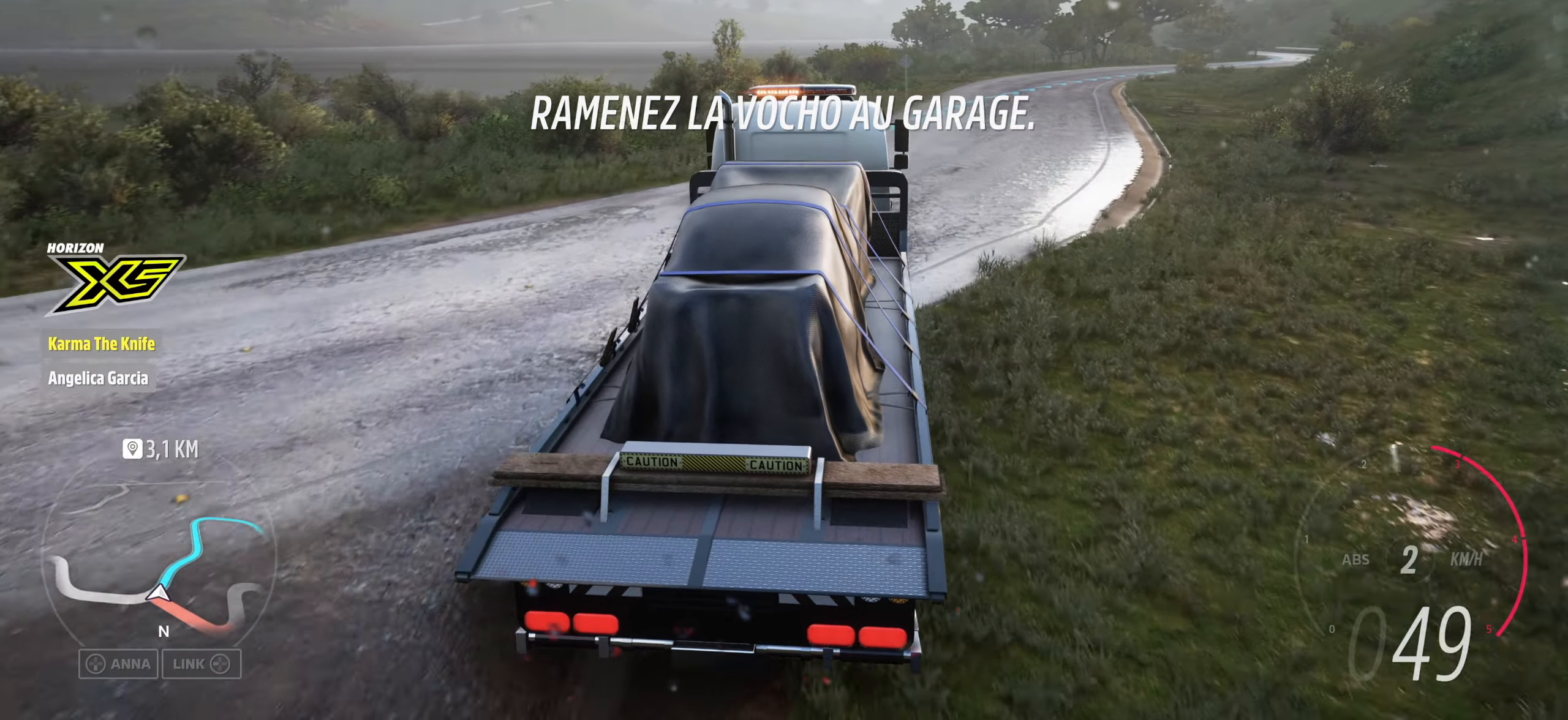
{"buttons": ["R1"], "left_stick": "center", "right_stick": "up", "events": [[67, "R1", "up"], [83, "left_stick", "center"], [350, "R1", "down"]]}
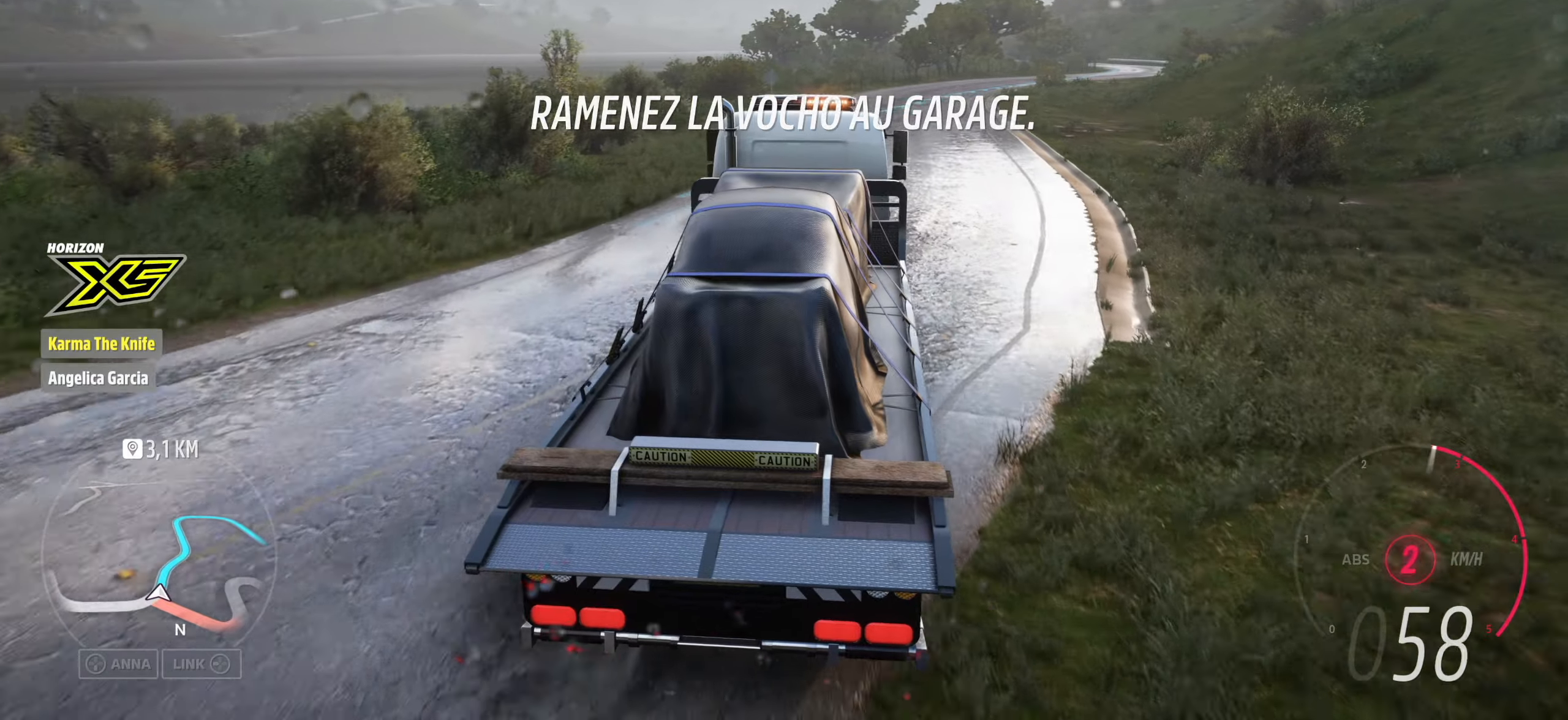
{"buttons": [], "left_stick": "center", "right_stick": "up", "events": [[50, "R1", "up"], [134, "left_stick", "right"], [284, "R1", "down"], [284, "left_stick", "center"], [400, "R1", "up"]]}
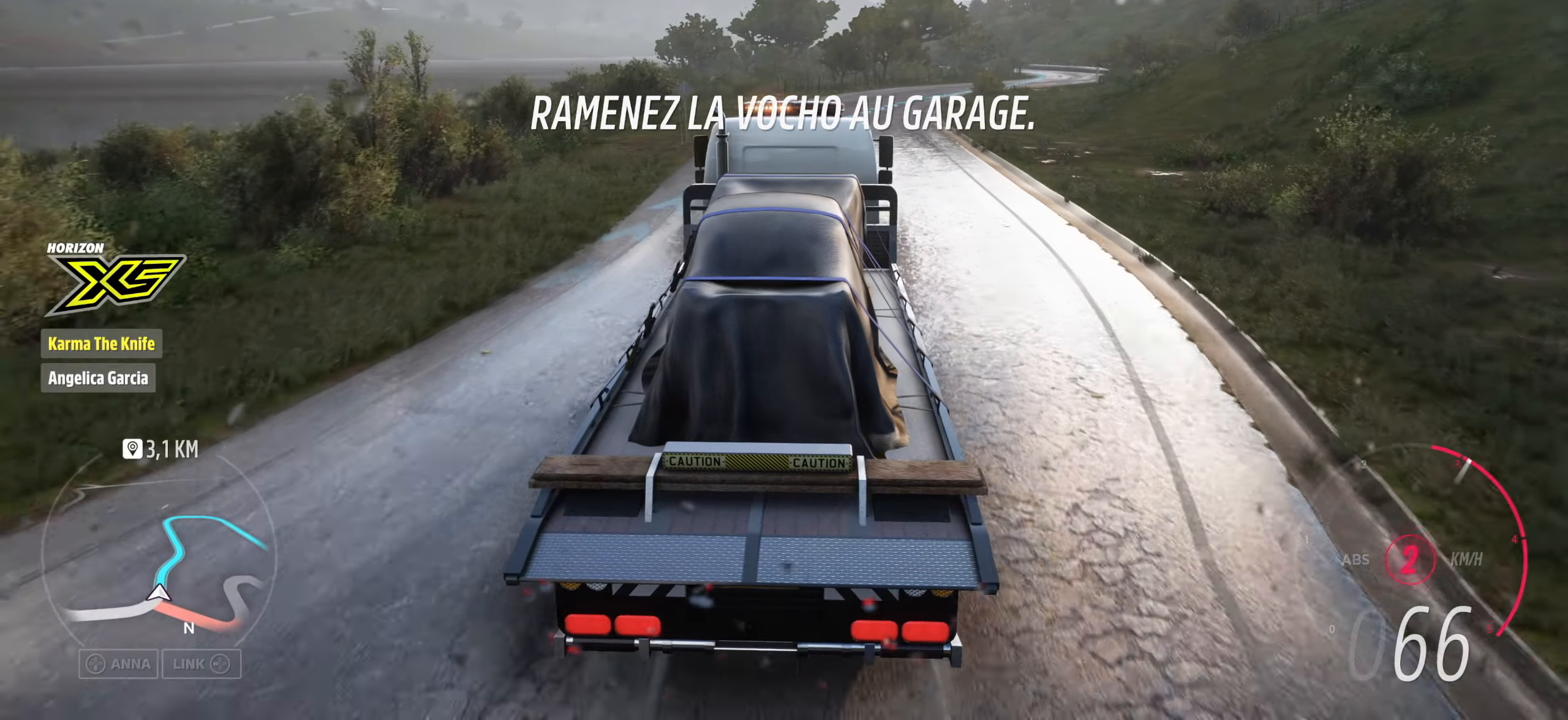
{"buttons": [], "left_stick": "center", "right_stick": "up", "events": [[67, "R1", "down"], [184, "R1", "up"], [250, "R1", "down"], [350, "left_stick", "right"], [367, "R1", "up"], [467, "left_stick", "center"]]}
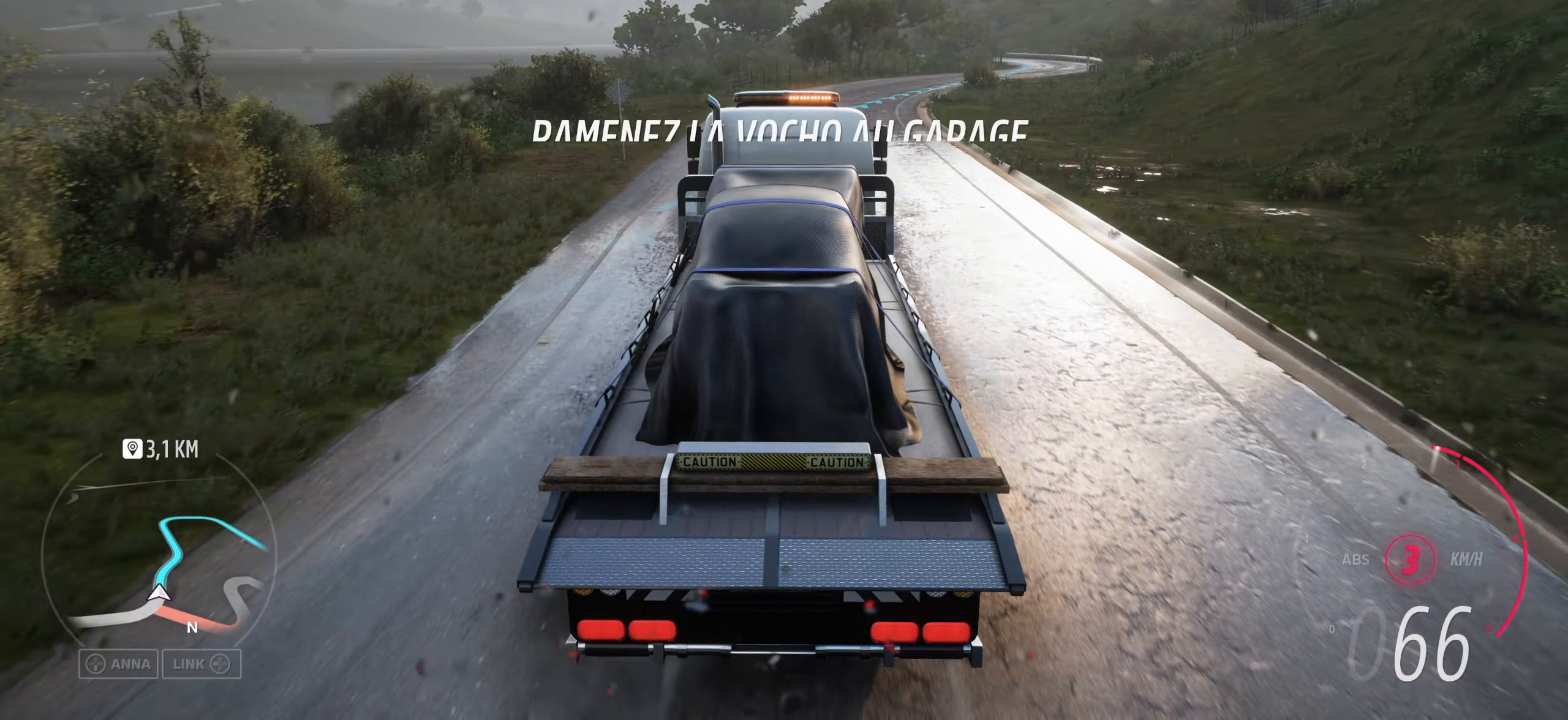
{"buttons": [], "left_stick": "center", "right_stick": "up", "events": [[117, "R1", "down"], [234, "left_stick", "right"], [300, "R1", "up"], [434, "left_stick", "center"]]}
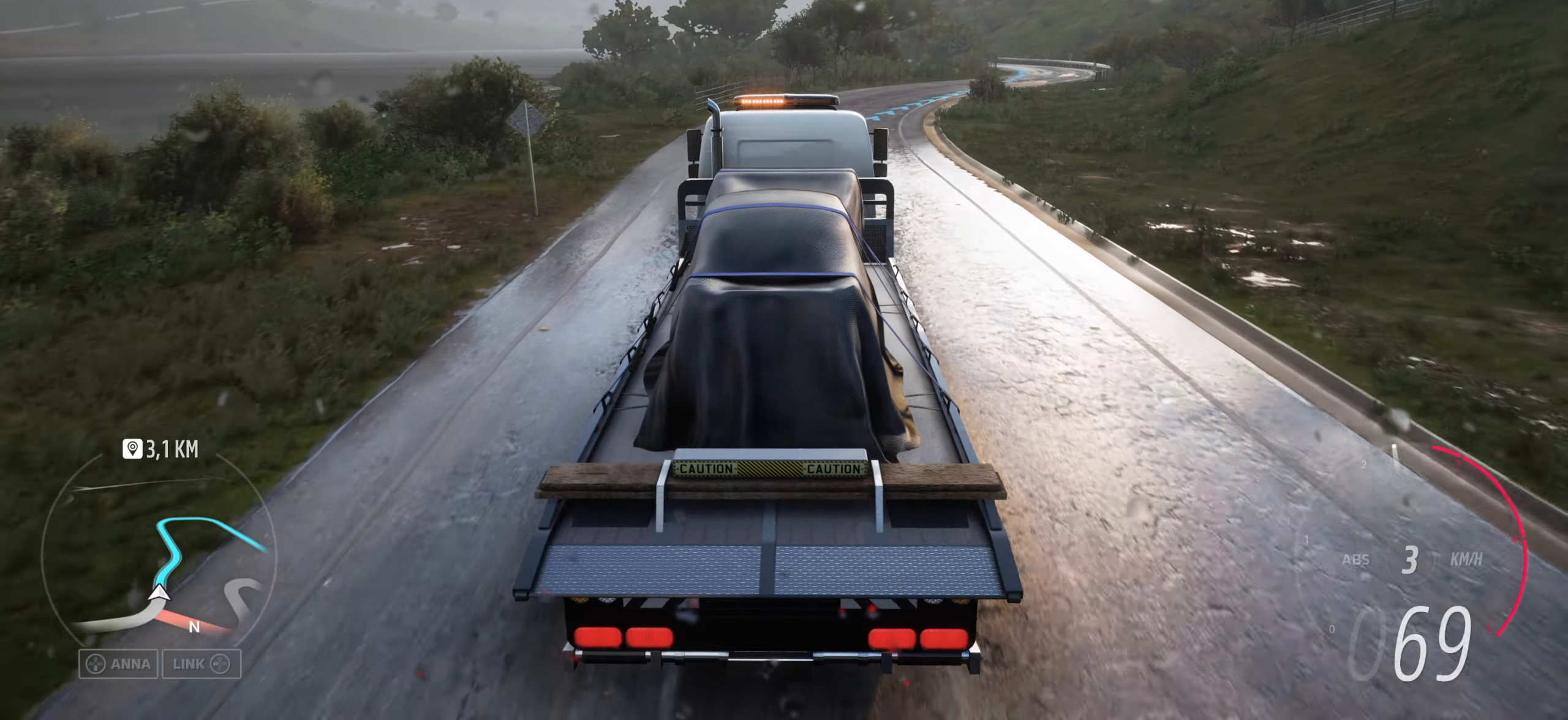
{"buttons": ["R1"], "left_stick": "center", "right_stick": "up", "events": [[134, "R1", "down"], [184, "left_stick", "right"], [267, "R1", "up"], [367, "R1", "down"], [384, "left_stick", "center"]]}
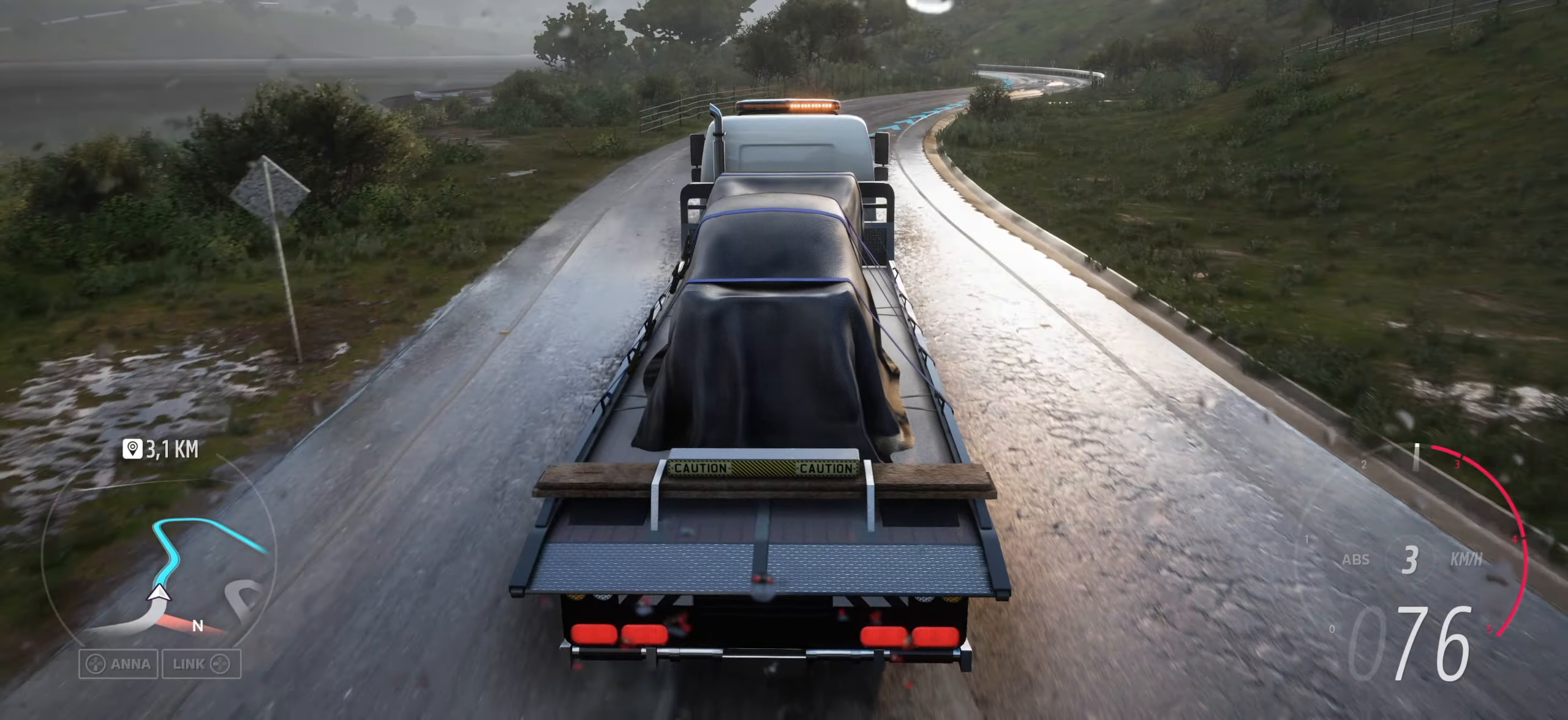
{"buttons": [], "left_stick": "right", "right_stick": "up", "events": [[150, "R1", "up"], [284, "left_stick", "right"], [300, "R1", "down"], [434, "R1", "up"]]}
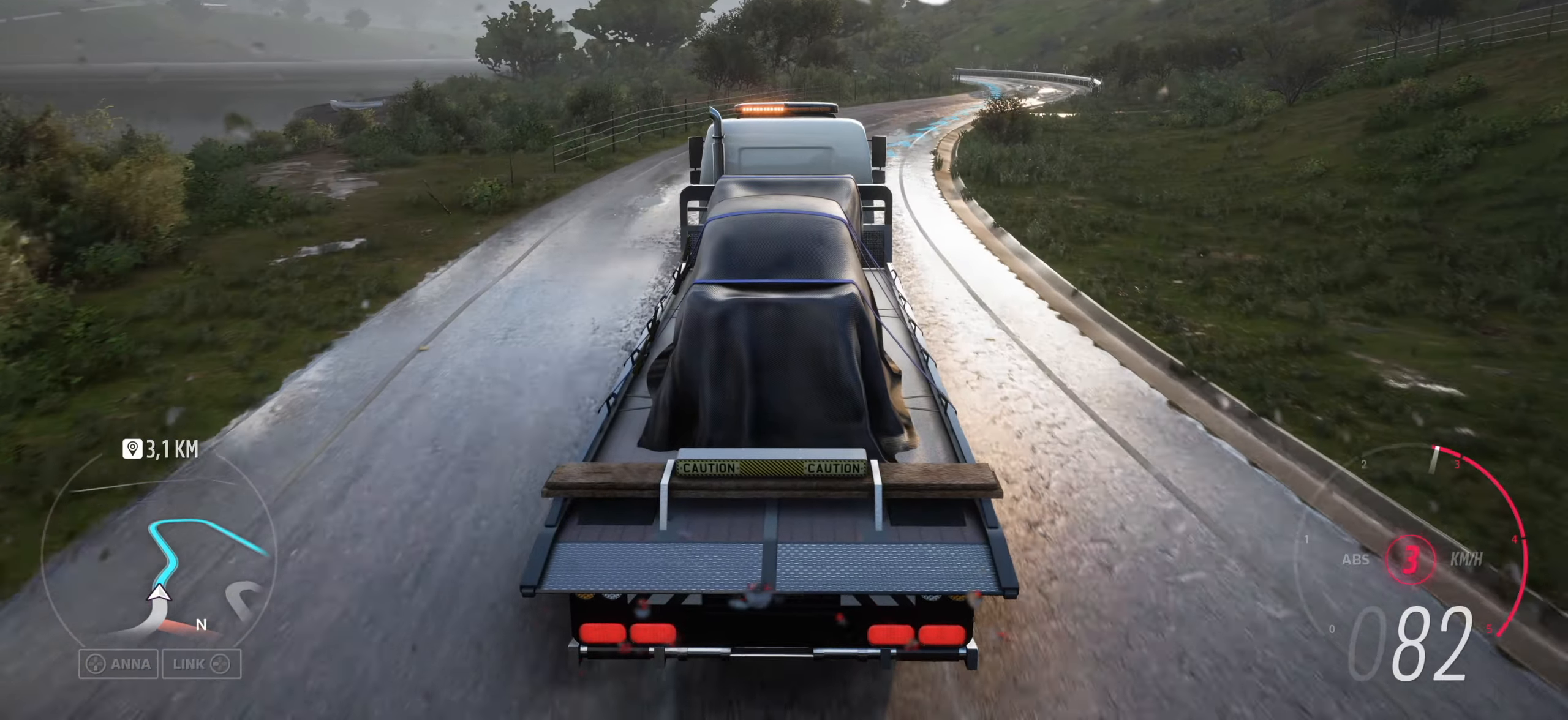
{"buttons": [], "left_stick": "right", "right_stick": "up", "events": [[100, "left_stick", "center"], [300, "left_stick", "right"]]}
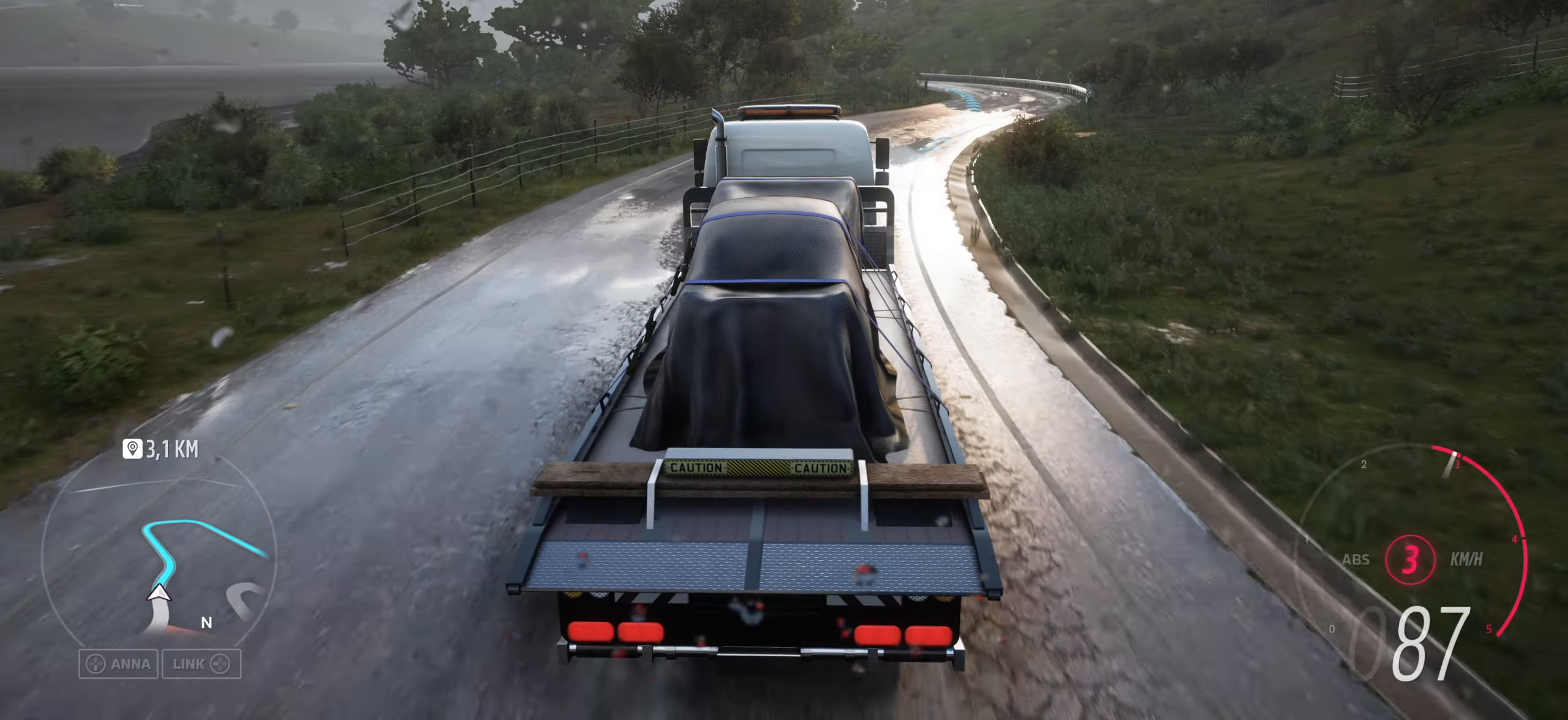
{"buttons": [], "left_stick": "center", "right_stick": "up", "events": [[217, "left_stick", "down-right"], [434, "left_stick", "center"]]}
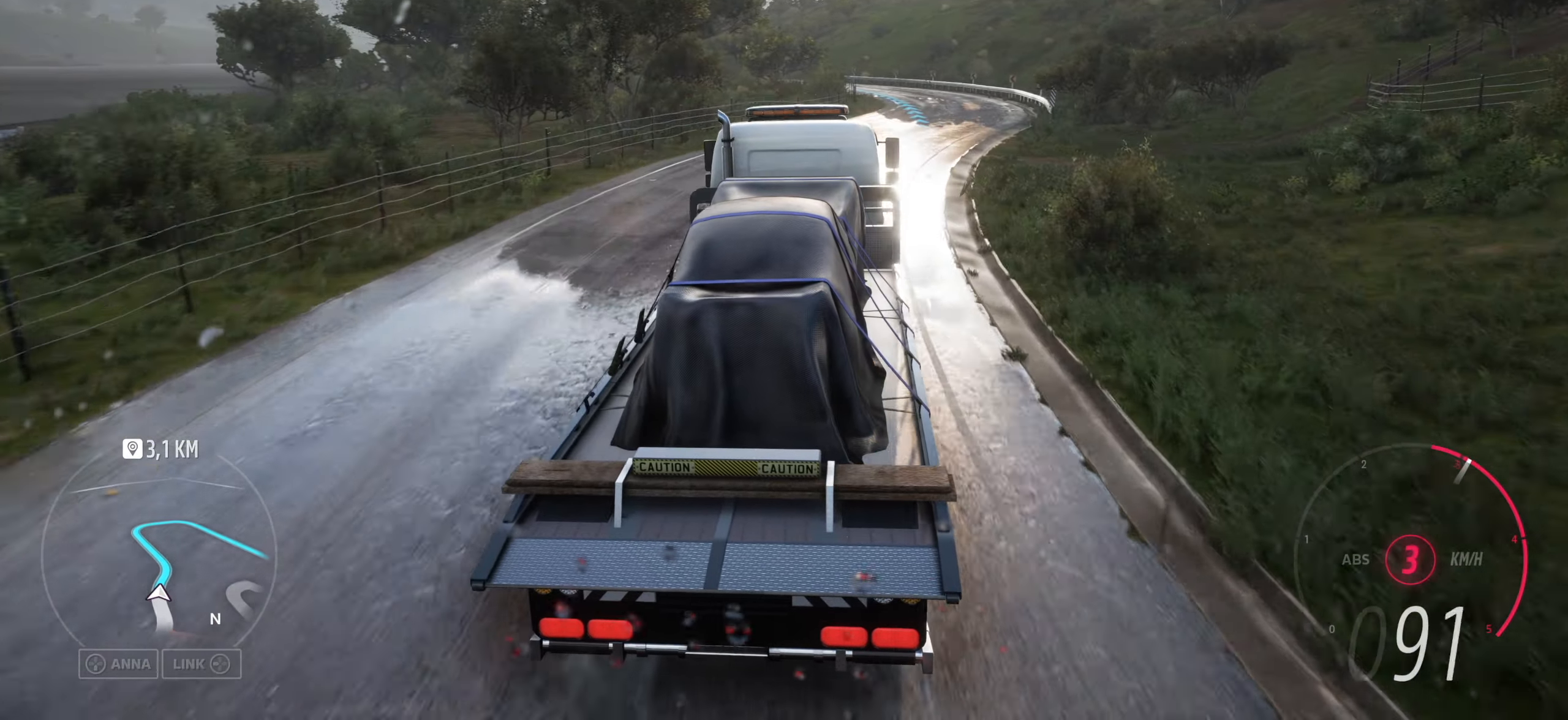
{"buttons": [], "left_stick": "down-right", "right_stick": "up", "events": [[200, "left_stick", "down-right"]]}
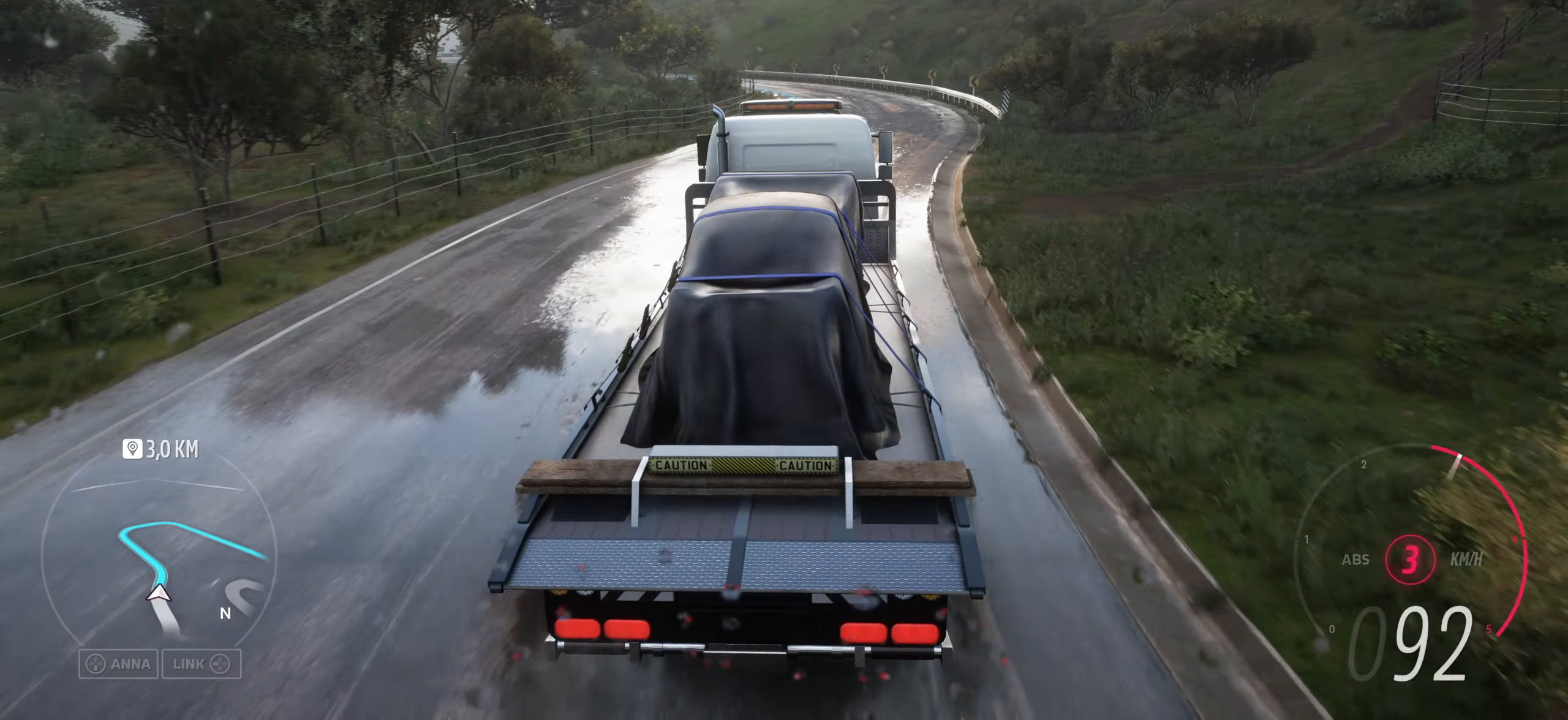
{"buttons": [], "left_stick": "center", "right_stick": "up", "events": [[117, "left_stick", "center"]]}
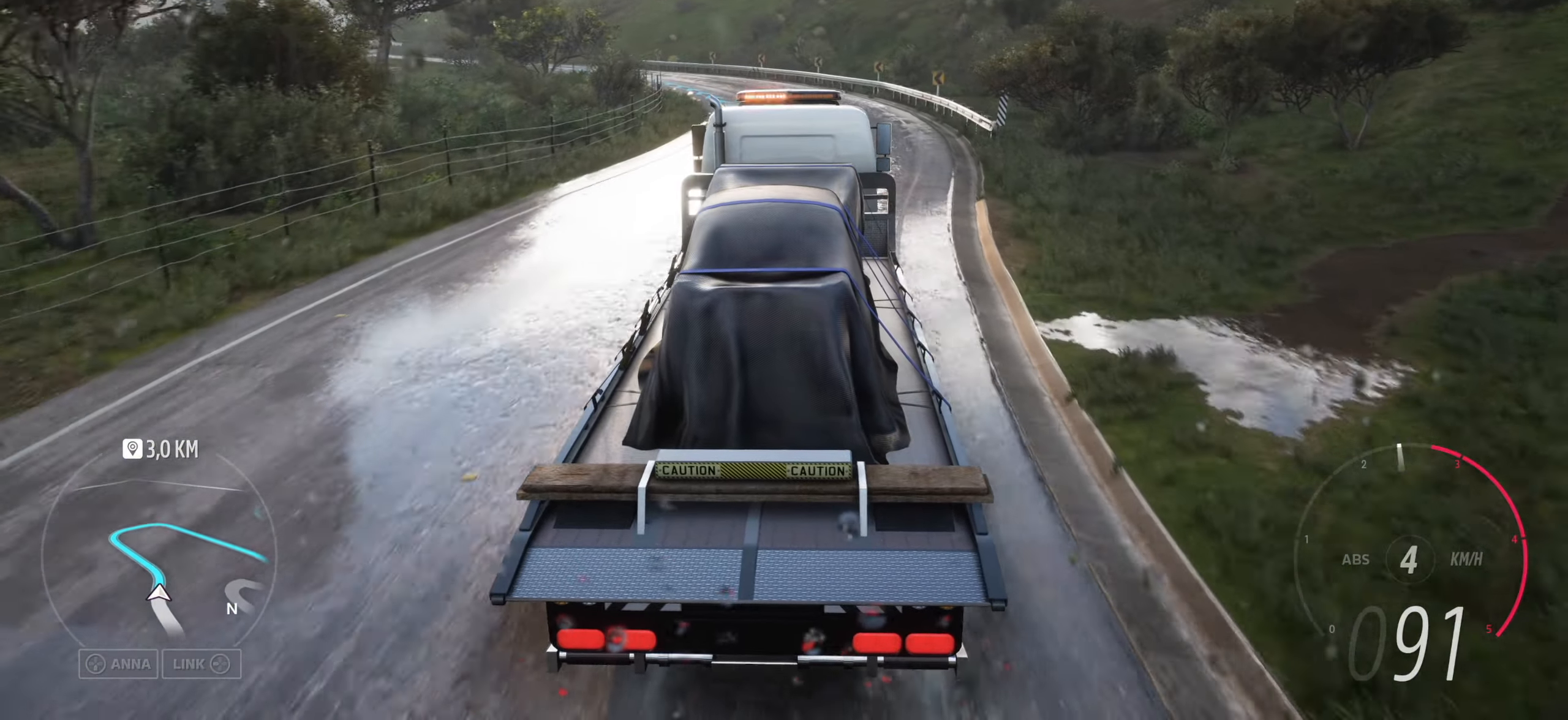
{"buttons": [], "left_stick": "left", "right_stick": "up", "events": [[300, "left_stick", "left"]]}
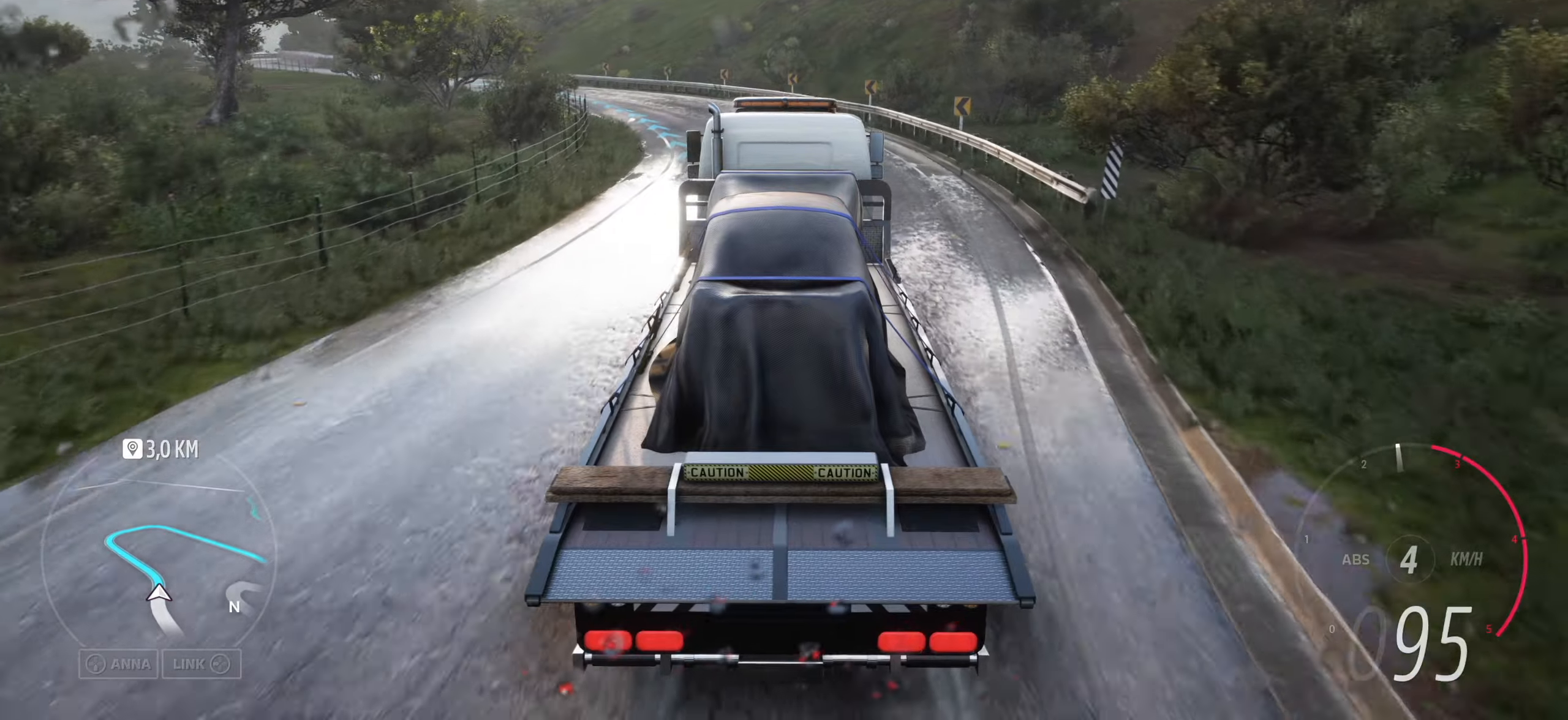
{"buttons": [], "left_stick": "left", "right_stick": "up", "events": [[250, "left_stick", "center"], [400, "left_stick", "left"]]}
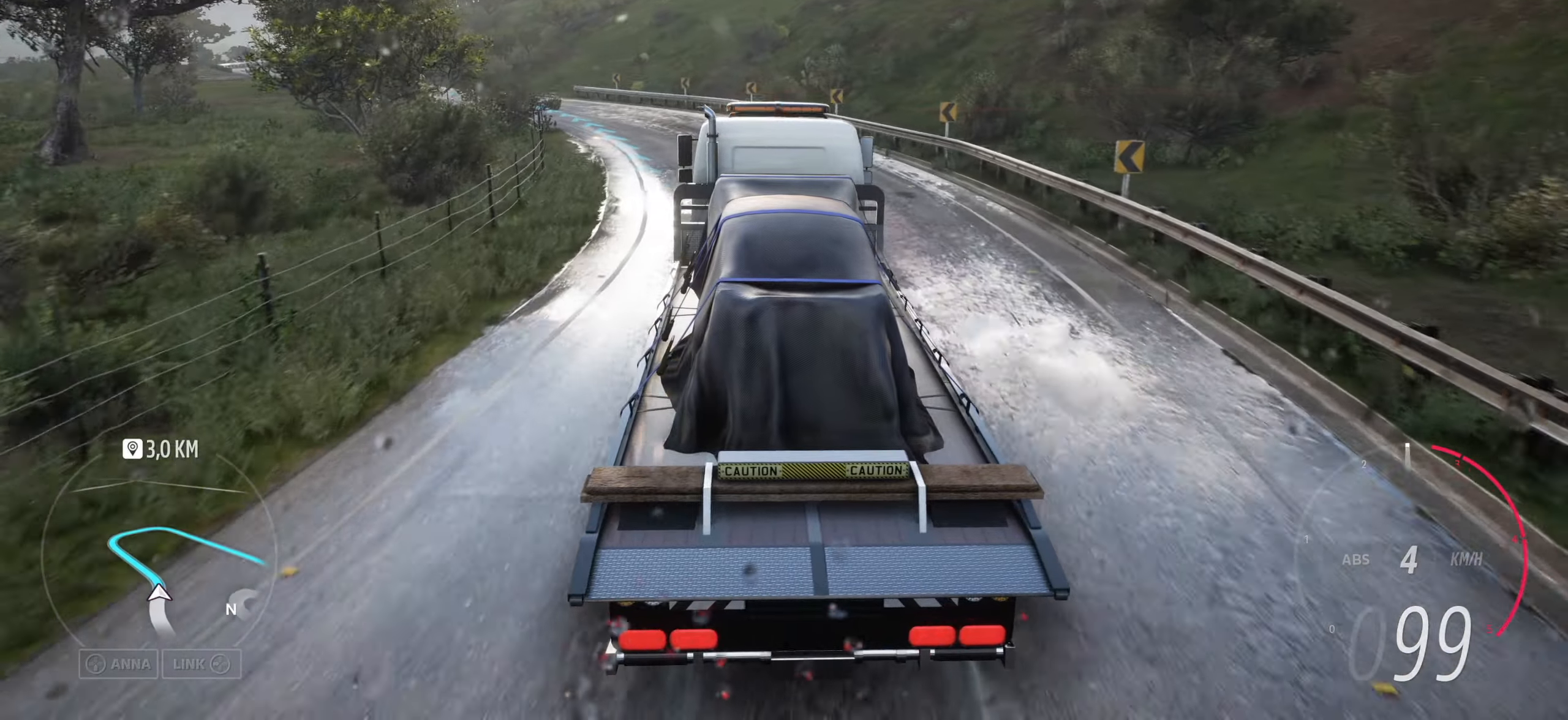
{"buttons": [], "left_stick": "left", "right_stick": "up", "events": []}
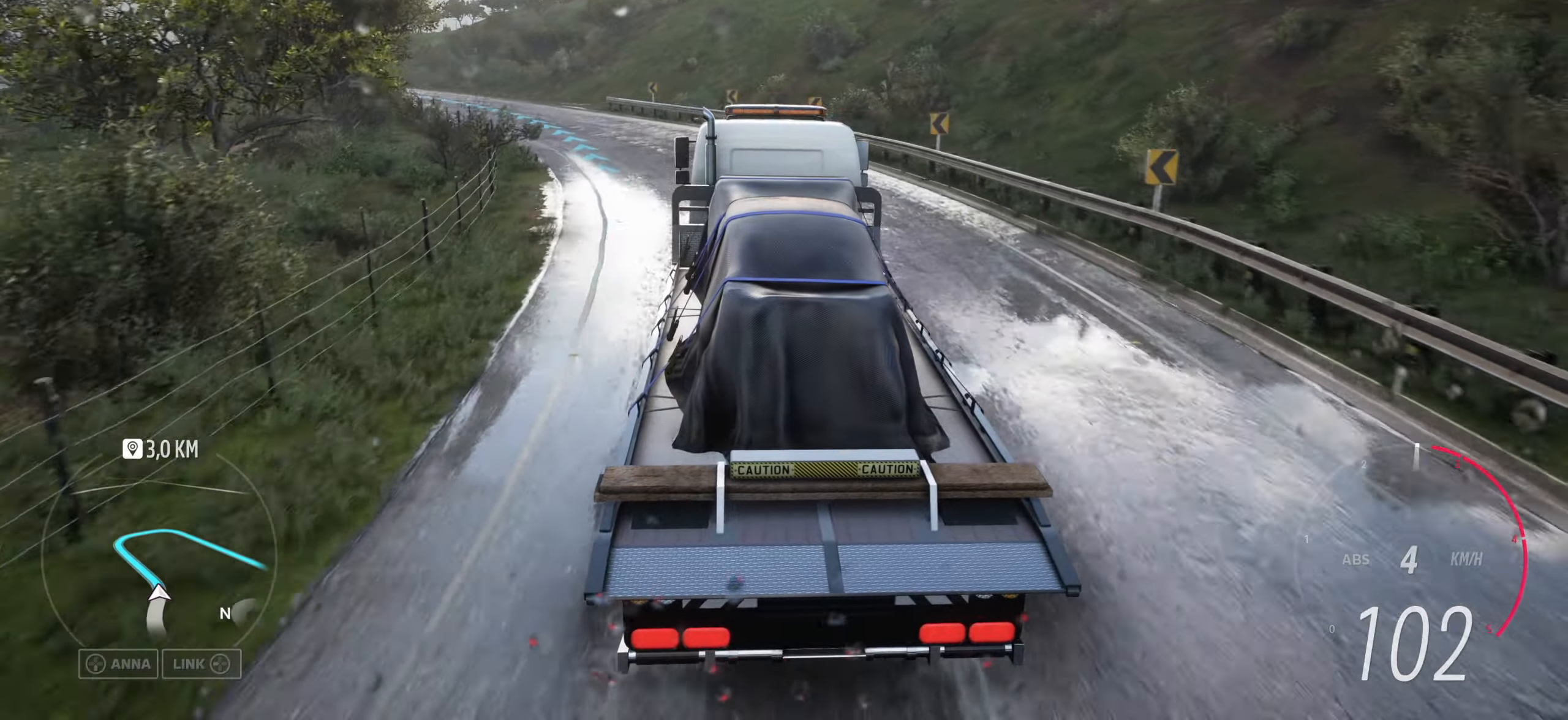
{"buttons": [], "left_stick": "left", "right_stick": "up", "events": []}
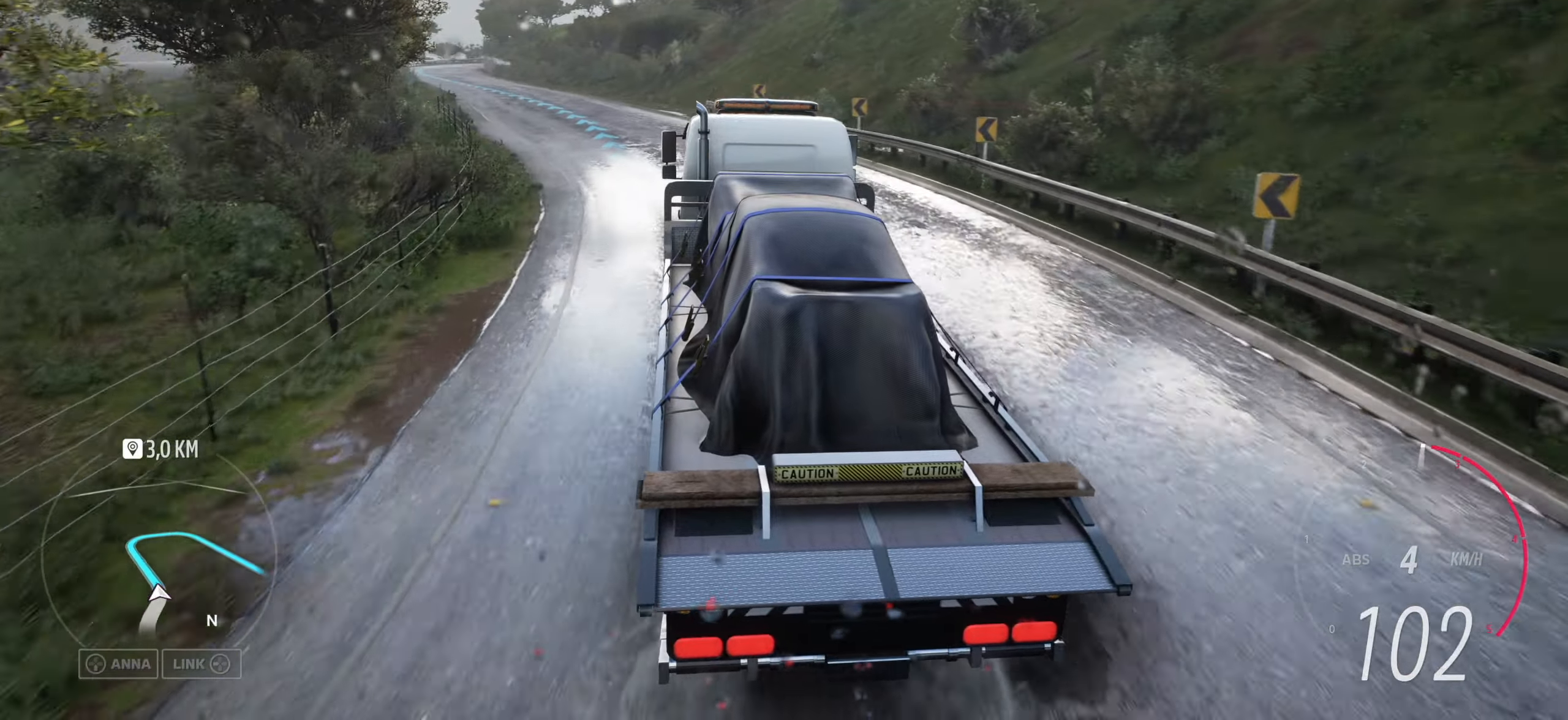
{"buttons": [], "left_stick": "center", "right_stick": "up", "events": [[66, "left_stick", "center"]]}